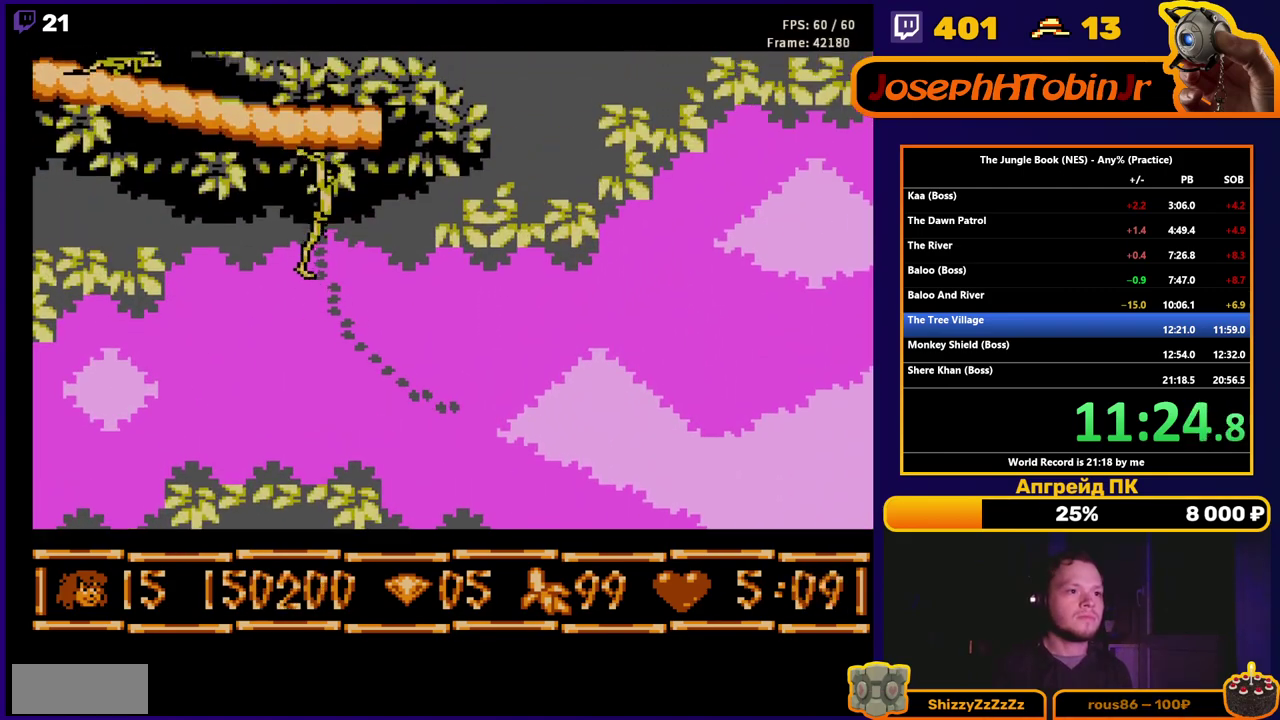
Gameplay with a controller (Nintendo layout); each line is a JSON object with the inputs held at the frame after it. "events" lists button and stick changes between this image and that frame as [ms after this image, input, new state], when the widget could be followed in between. Not read: L3 R3.
{"buttons": ["DPAD_RIGHT"], "events": [[233, "DPAD_UP", "up"], [317, "DPAD_RIGHT", "down"]]}
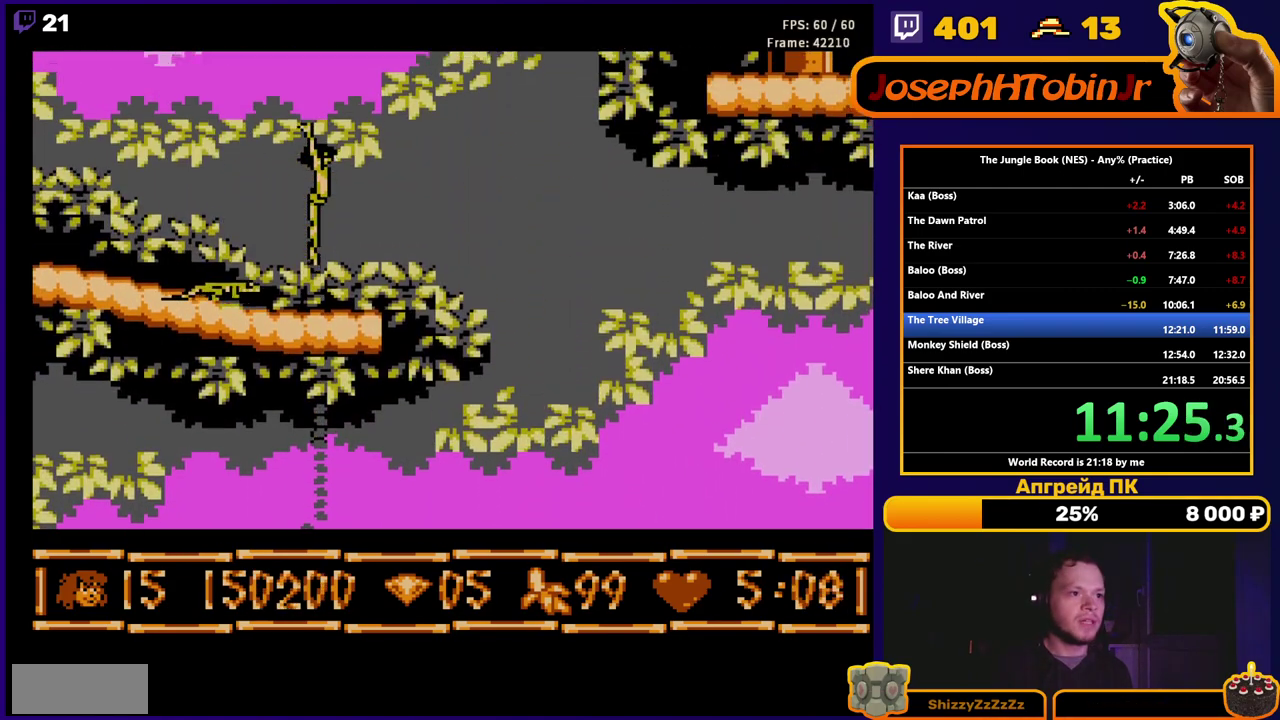
{"buttons": ["B", "DPAD_LEFT"], "events": [[200, "A", "down"], [317, "DPAD_RIGHT", "up"], [350, "DPAD_LEFT", "down"], [367, "A", "up"], [483, "B", "down"]]}
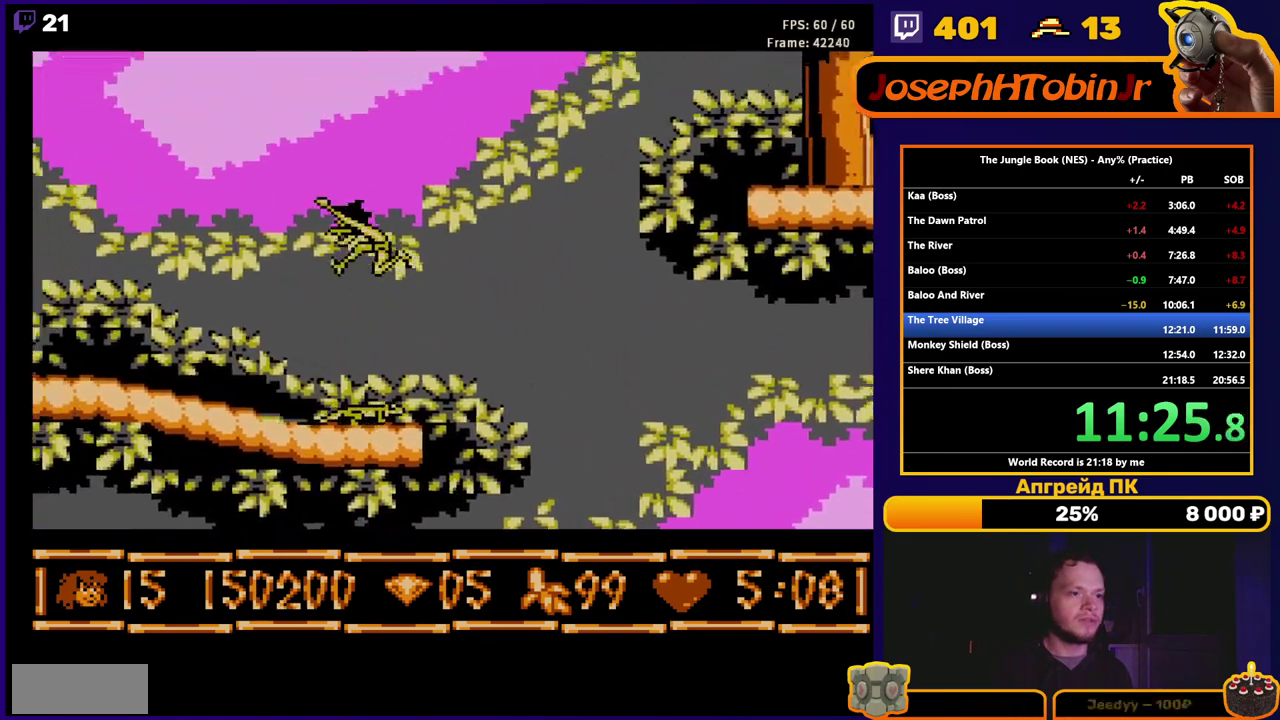
{"buttons": ["B", "DPAD_LEFT"], "events": []}
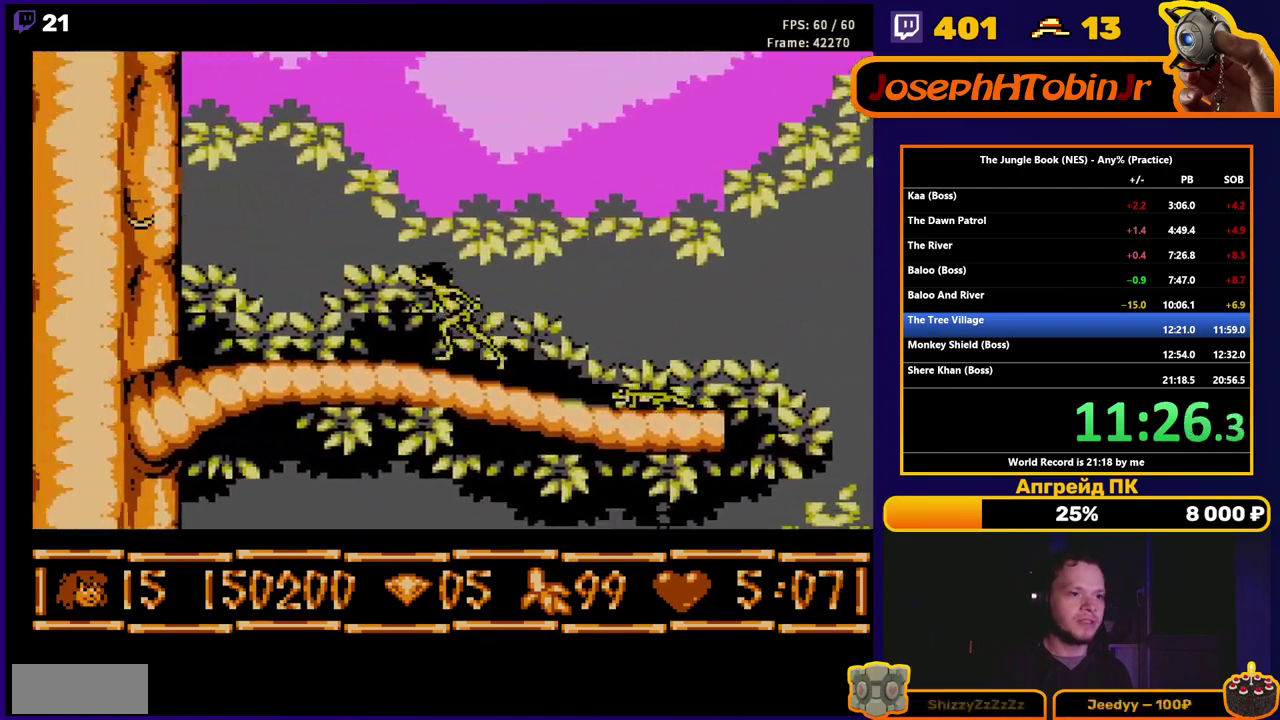
{"buttons": ["A", "B", "DPAD_LEFT"], "events": [[467, "A", "down"]]}
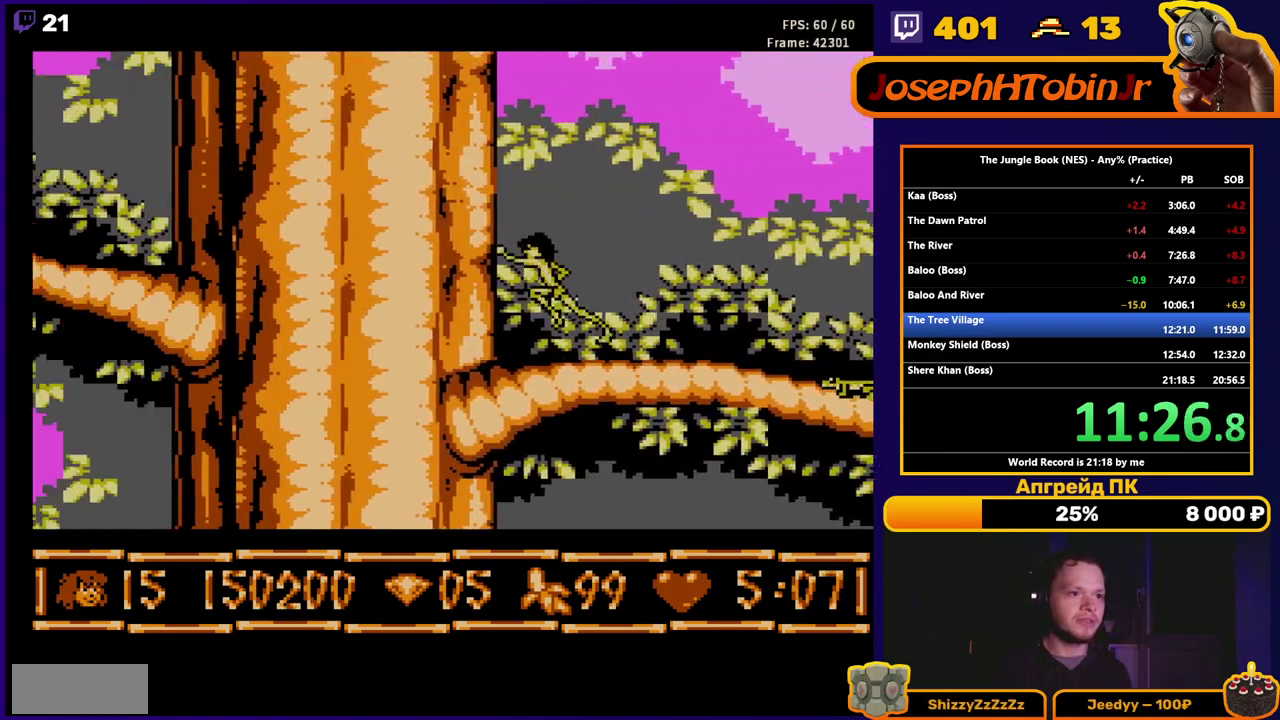
{"buttons": ["B", "DPAD_LEFT"], "events": [[133, "A", "up"]]}
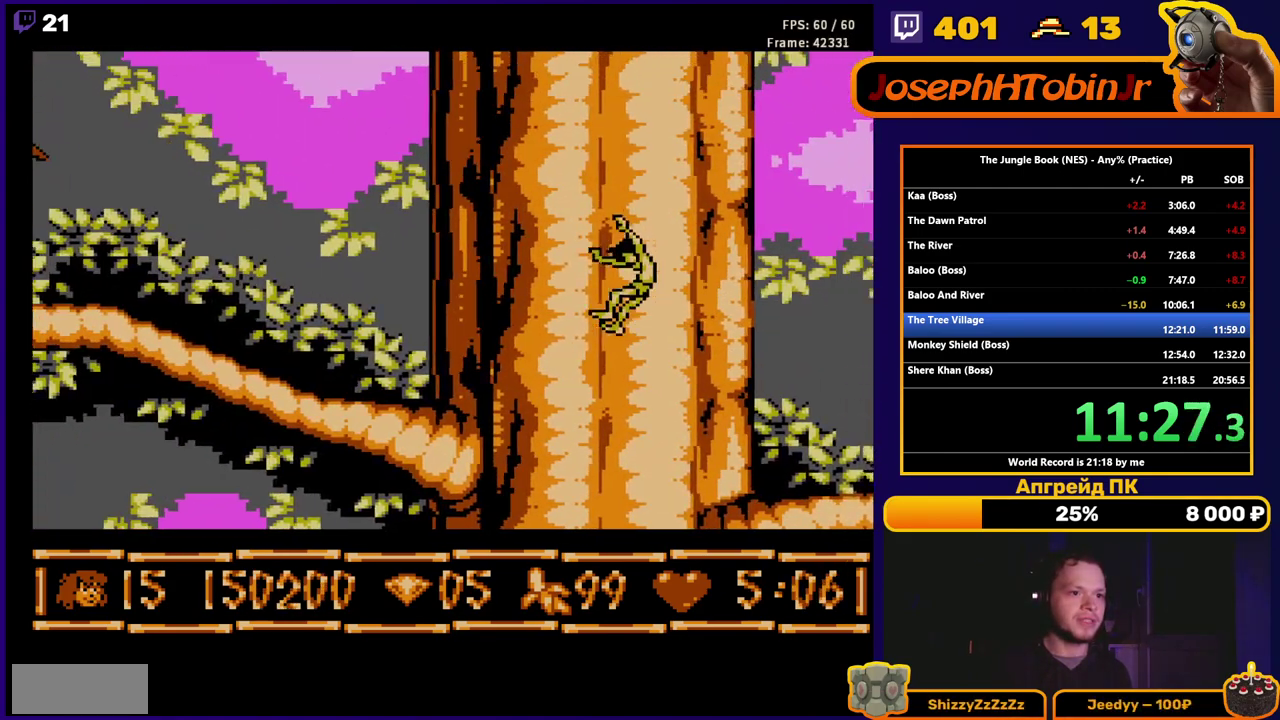
{"buttons": ["B", "DPAD_LEFT"], "events": []}
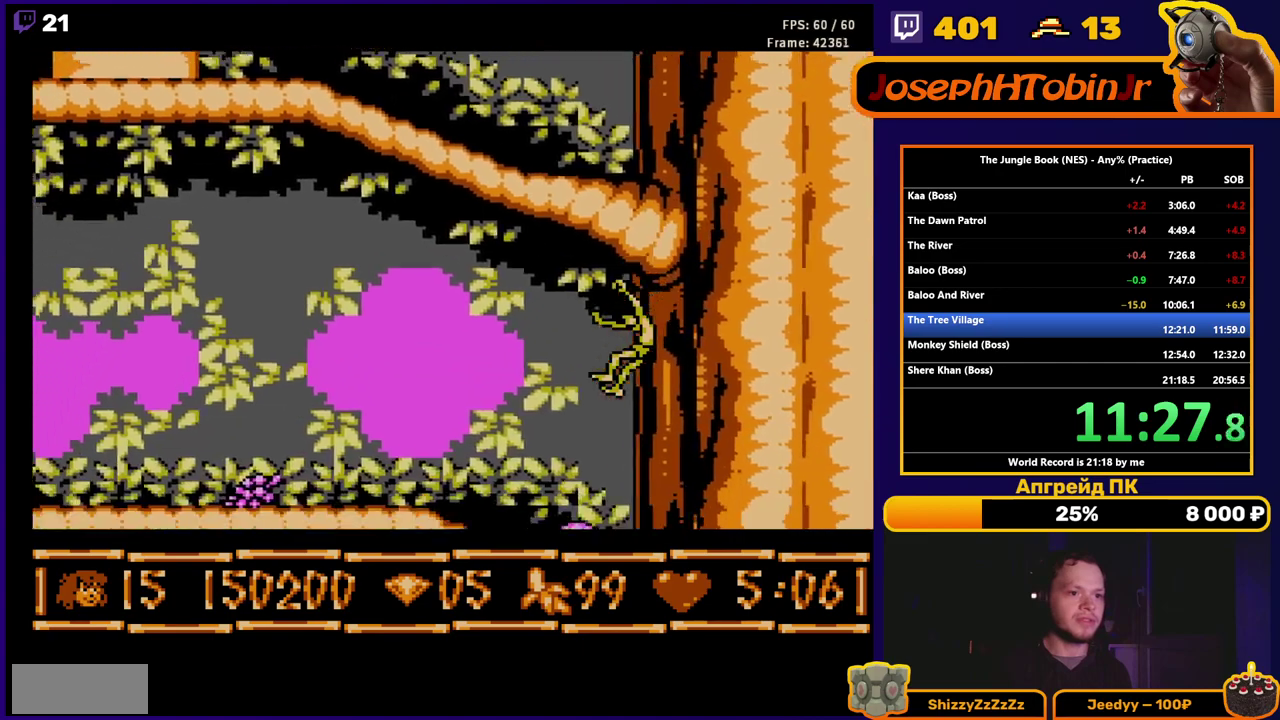
{"buttons": ["A", "B", "DPAD_RIGHT"], "events": [[117, "DPAD_UP", "down"], [167, "DPAD_LEFT", "up"], [183, "DPAD_RIGHT", "down"], [200, "DPAD_UP", "up"], [450, "A", "down"]]}
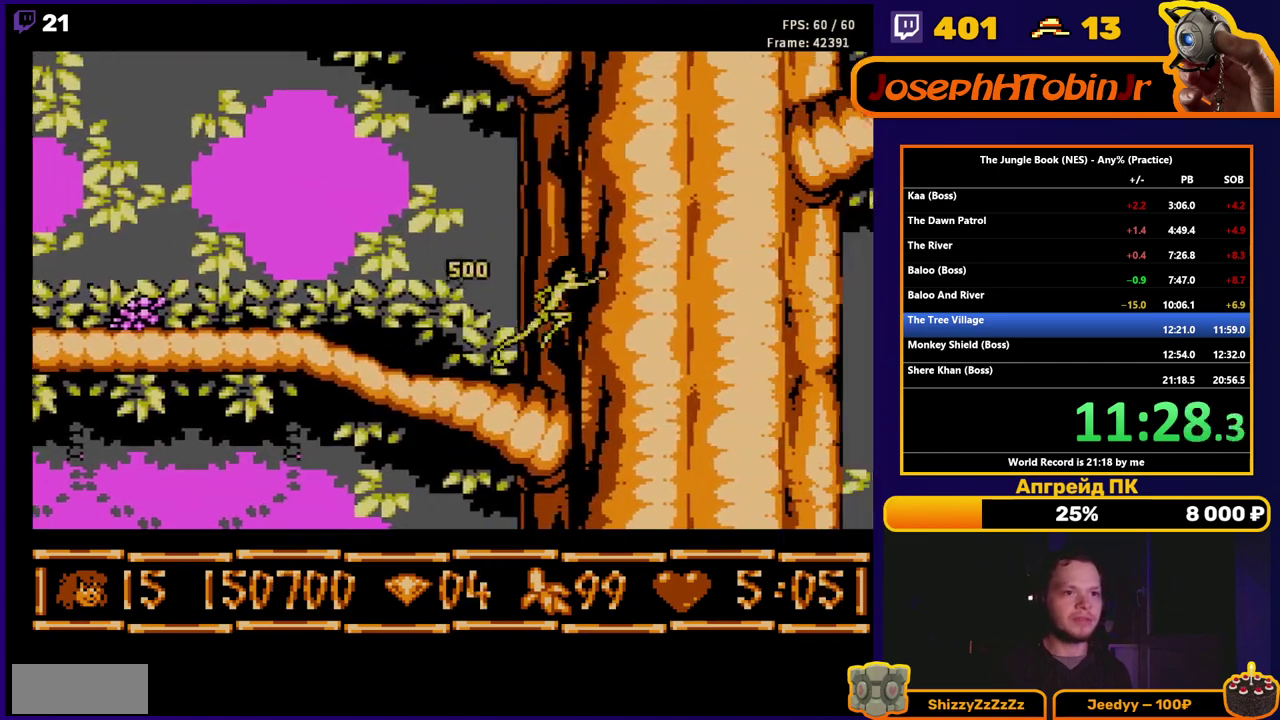
{"buttons": ["A", "B", "DPAD_RIGHT"], "events": []}
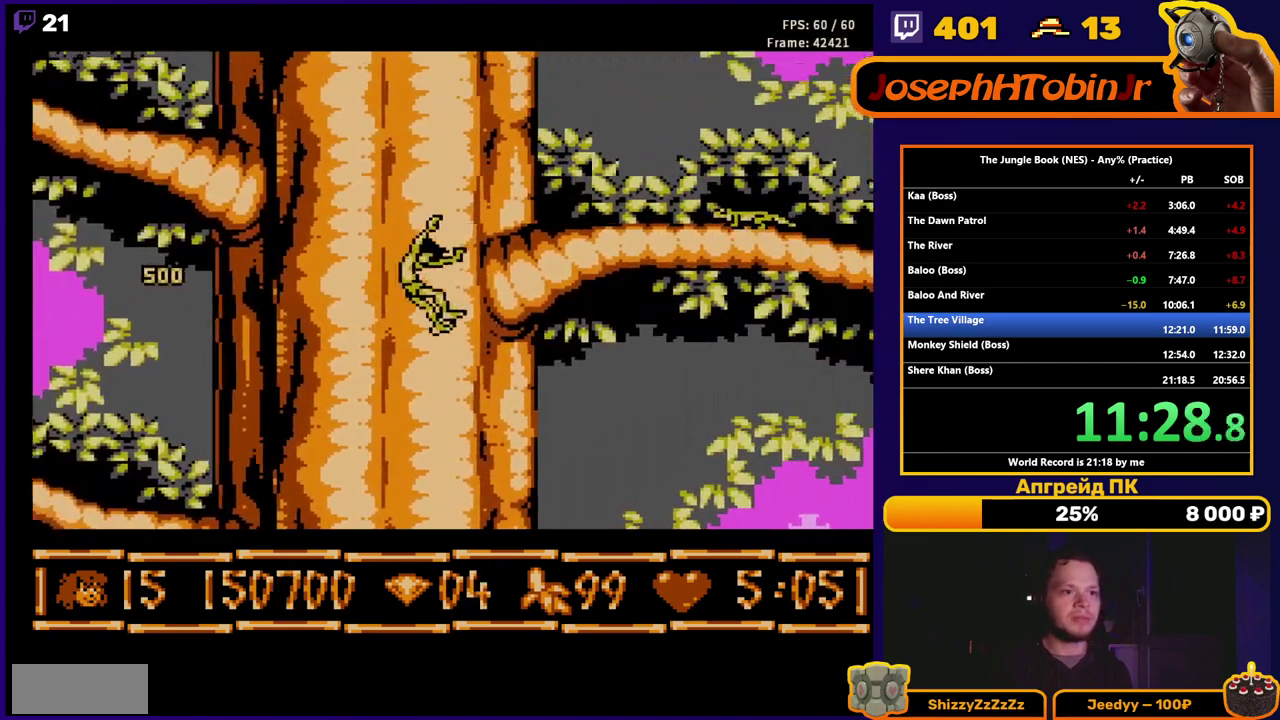
{"buttons": ["A", "B", "DPAD_RIGHT"], "events": []}
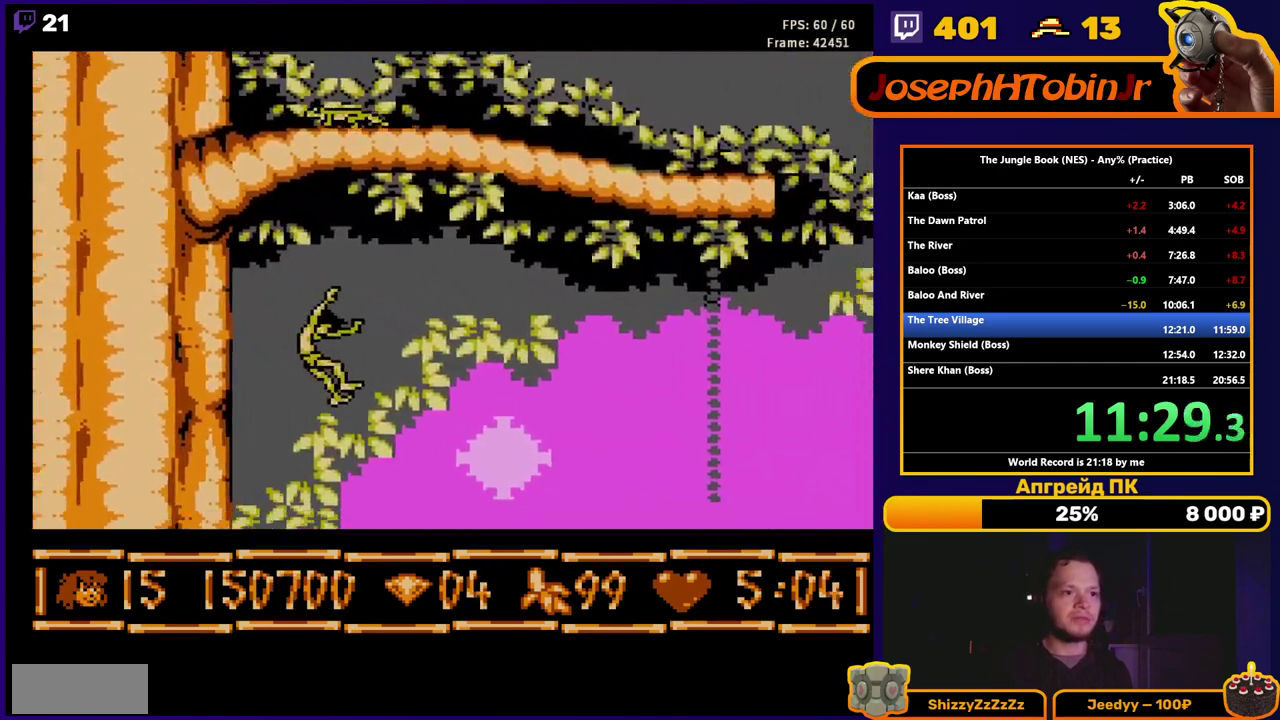
{"buttons": ["A", "B", "DPAD_RIGHT"], "events": []}
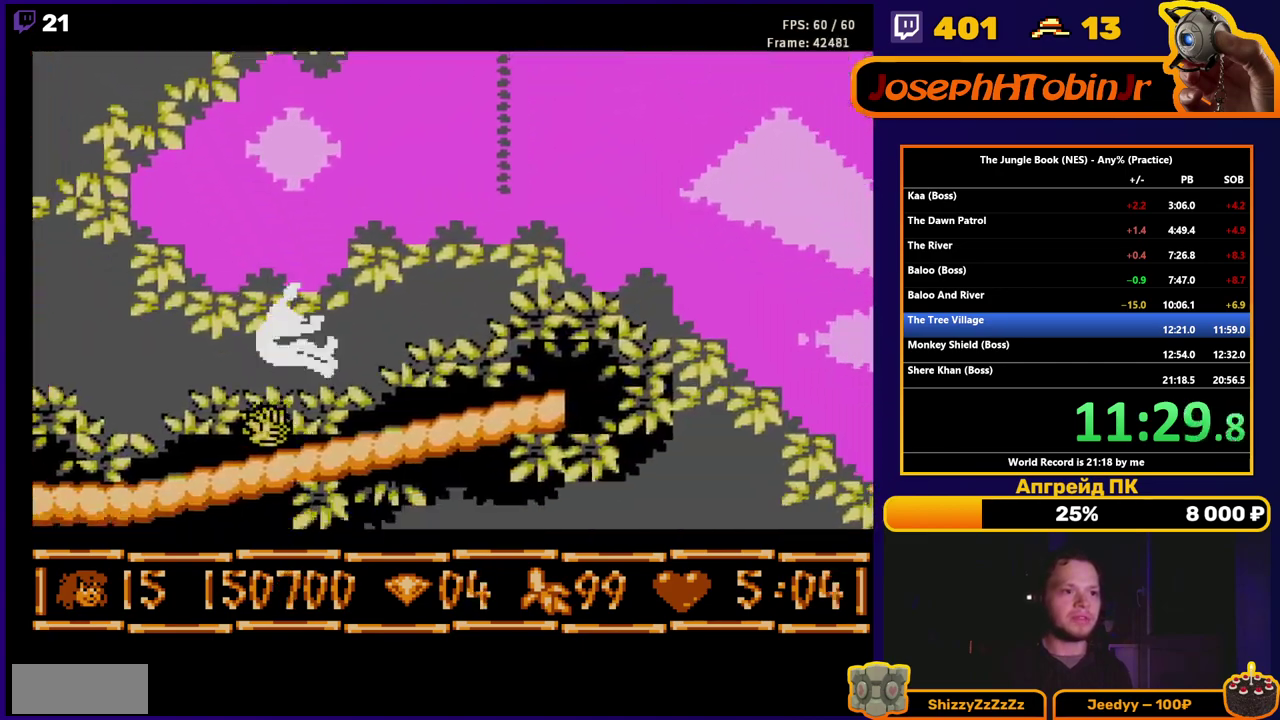
{"buttons": ["B", "DPAD_RIGHT"], "events": [[200, "A", "up"], [233, "B", "up"], [333, "B", "down"]]}
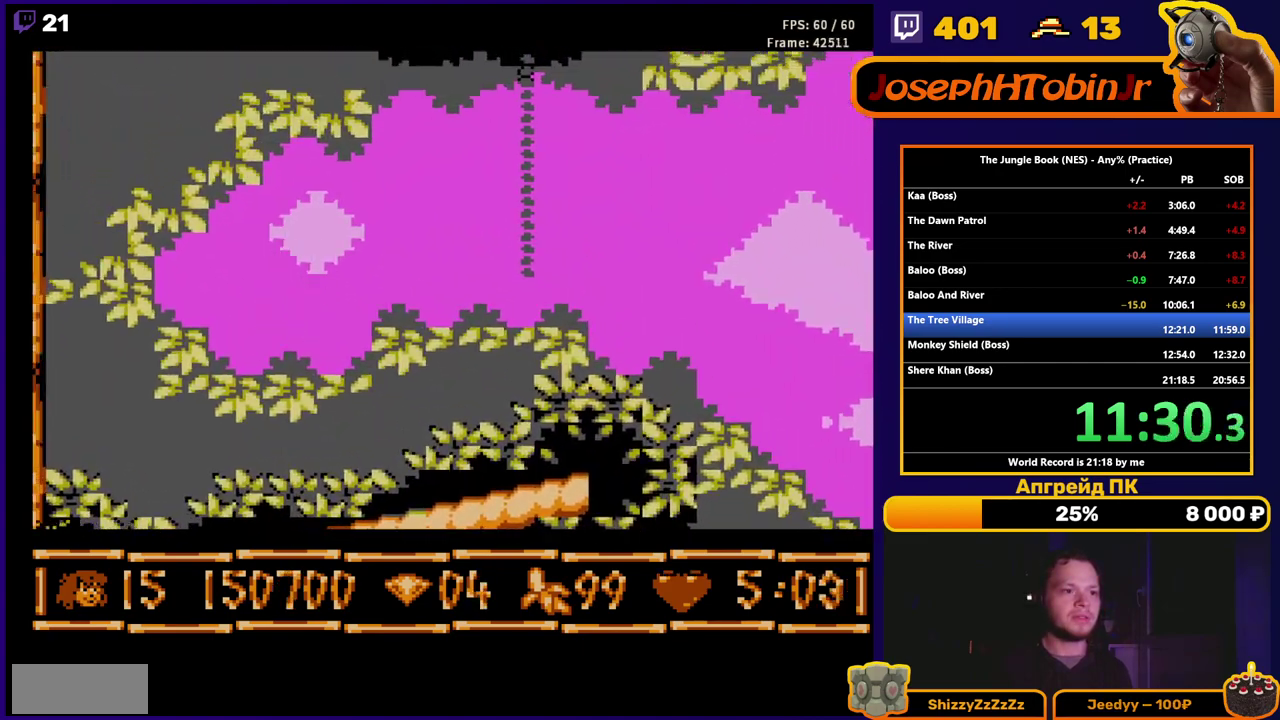
{"buttons": ["B", "DPAD_RIGHT"], "events": []}
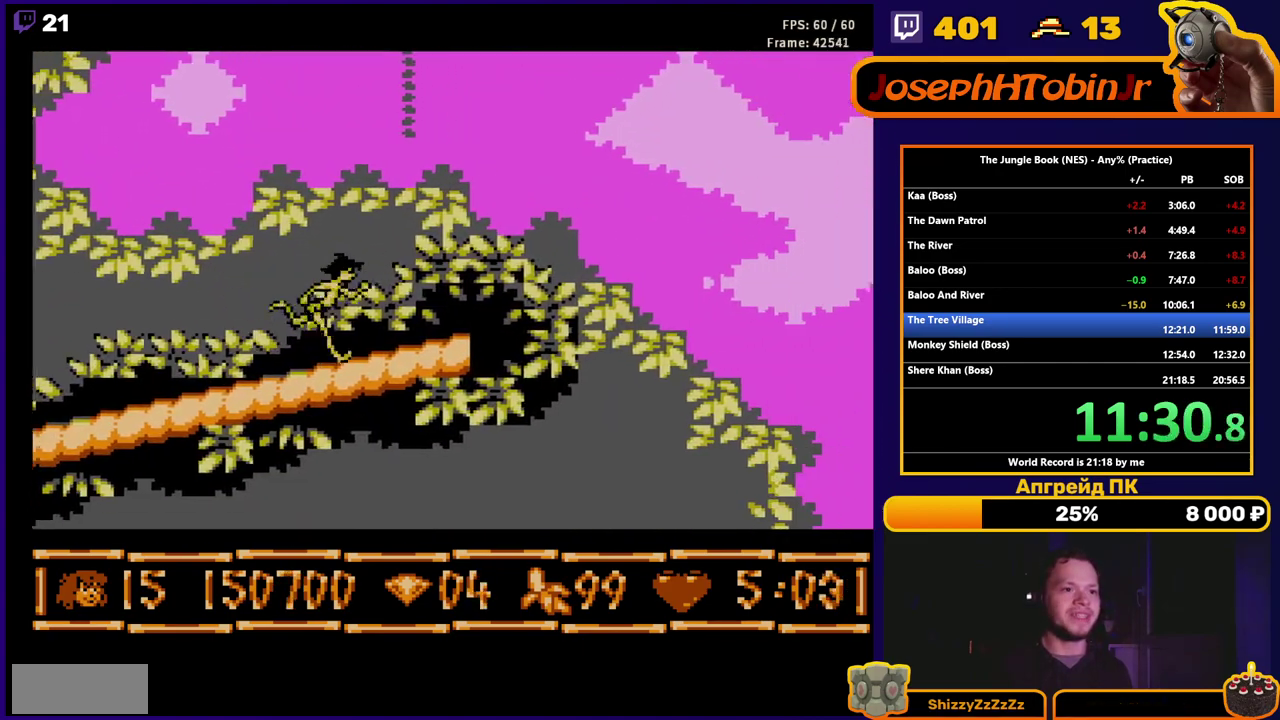
{"buttons": ["A", "DPAD_UP", "DPAD_RIGHT"], "events": [[17, "B", "up"], [17, "DPAD_RIGHT", "up"], [50, "A", "down"], [283, "DPAD_RIGHT", "down"], [467, "DPAD_UP", "down"]]}
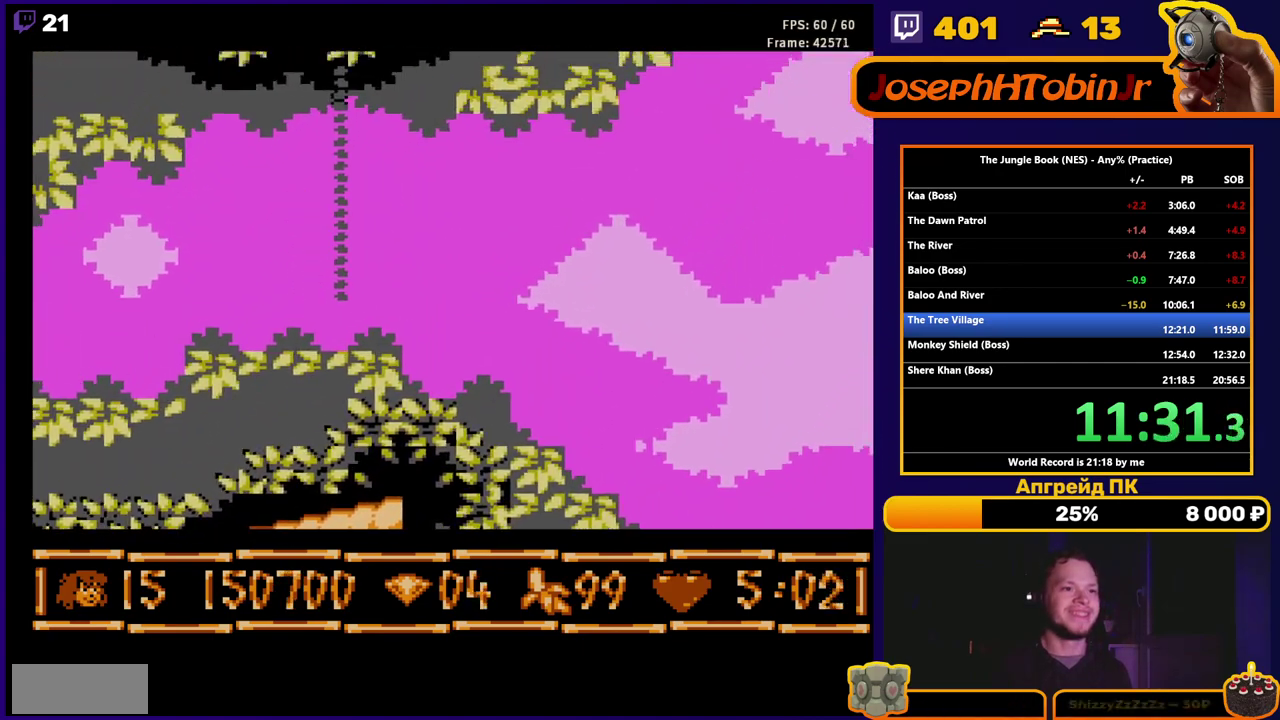
{"buttons": ["DPAD_UP"], "events": [[183, "A", "up"], [183, "DPAD_RIGHT", "up"]]}
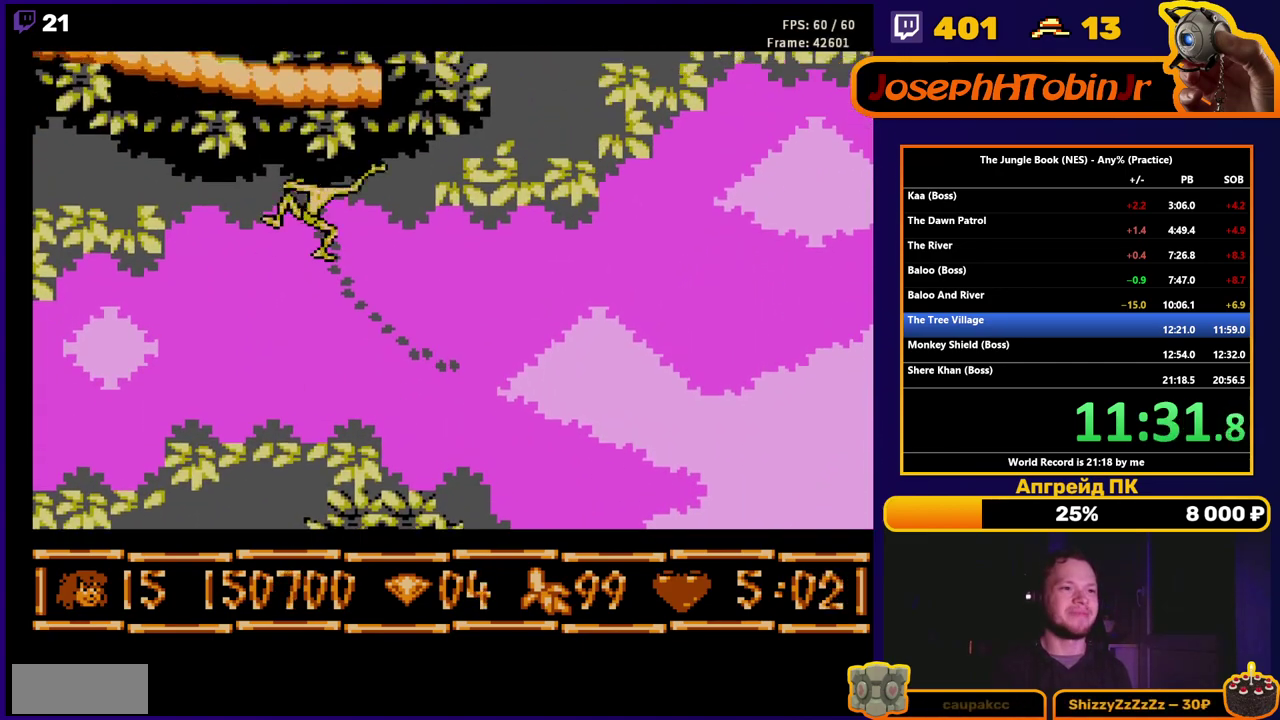
{"buttons": ["DPAD_RIGHT"], "events": [[367, "DPAD_UP", "up"], [433, "DPAD_RIGHT", "down"]]}
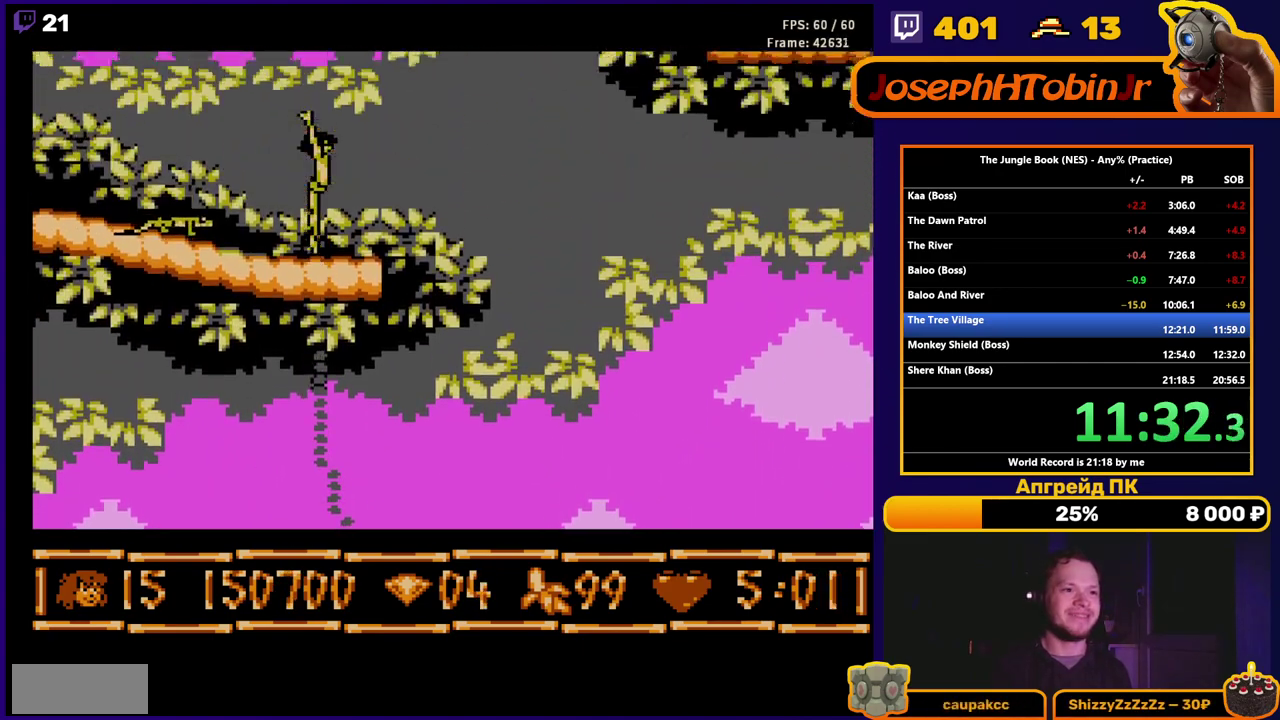
{"buttons": ["A"], "events": [[350, "A", "down"], [483, "DPAD_RIGHT", "up"]]}
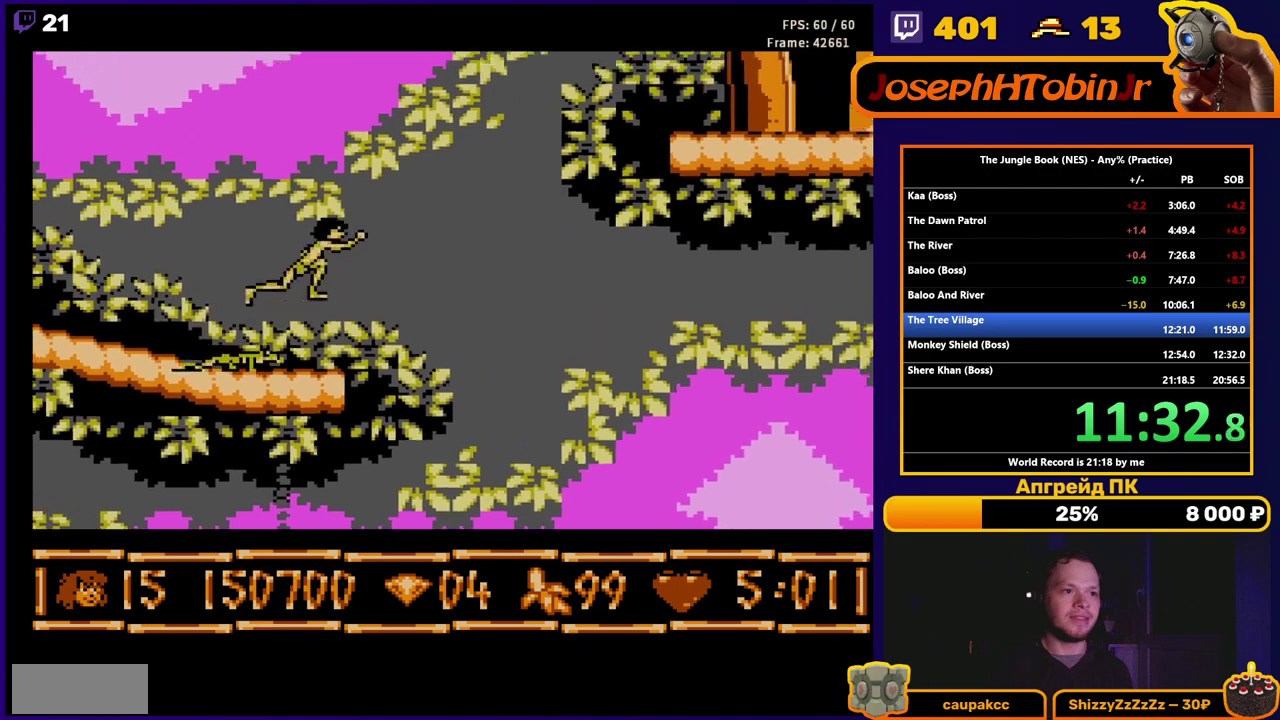
{"buttons": ["B", "DPAD_LEFT"], "events": [[17, "A", "up"], [17, "DPAD_LEFT", "down"], [150, "B", "down"]]}
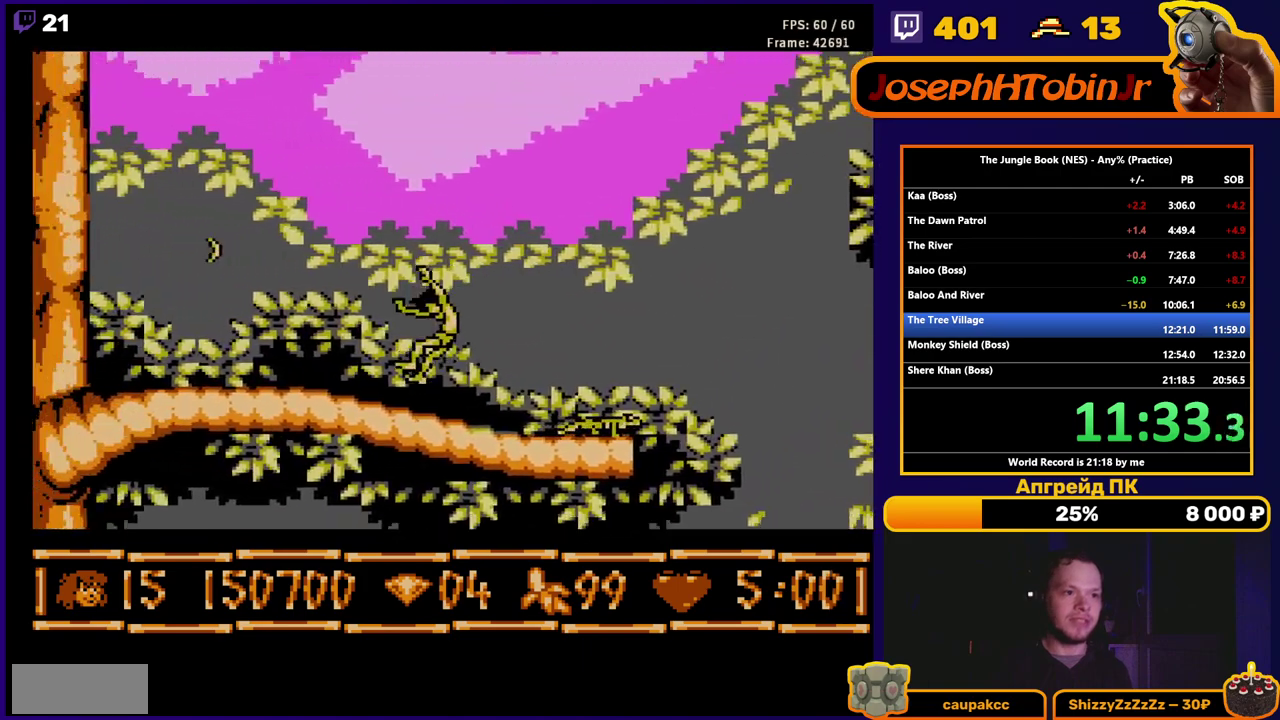
{"buttons": ["B", "DPAD_LEFT"], "events": [[50, "A", "down"], [150, "A", "up"]]}
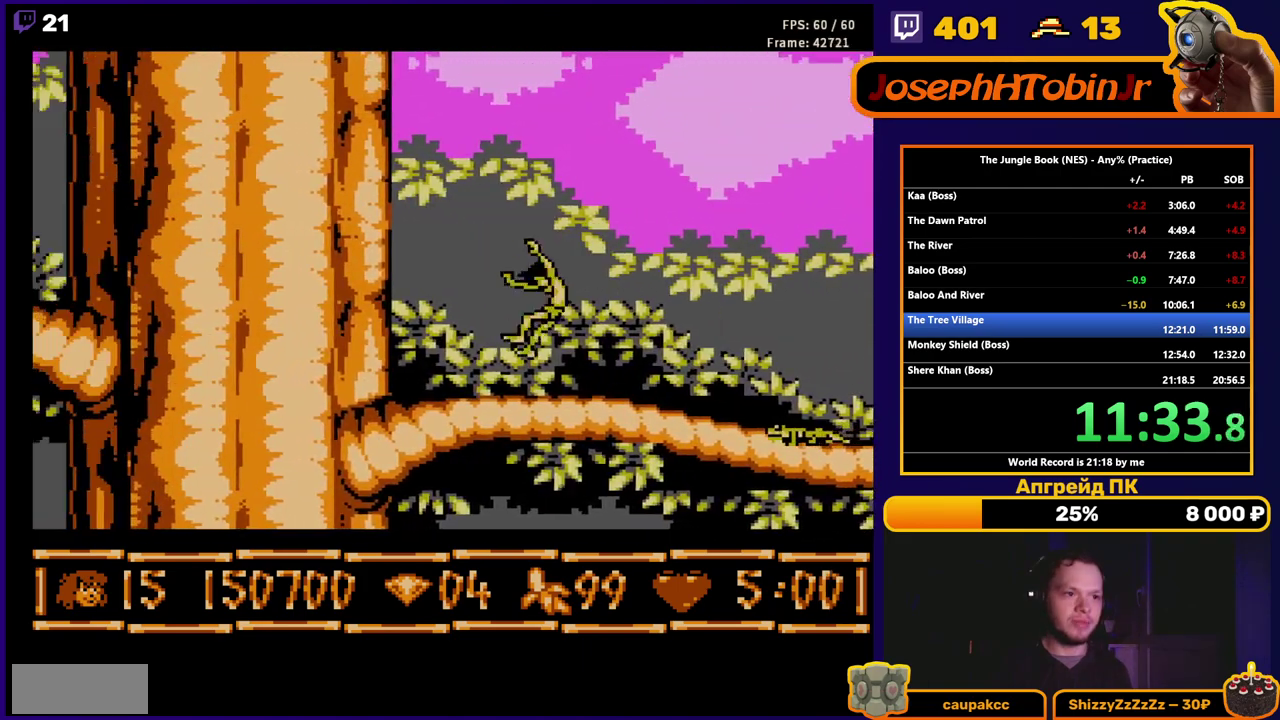
{"buttons": ["A", "B", "DPAD_LEFT"], "events": [[417, "A", "down"]]}
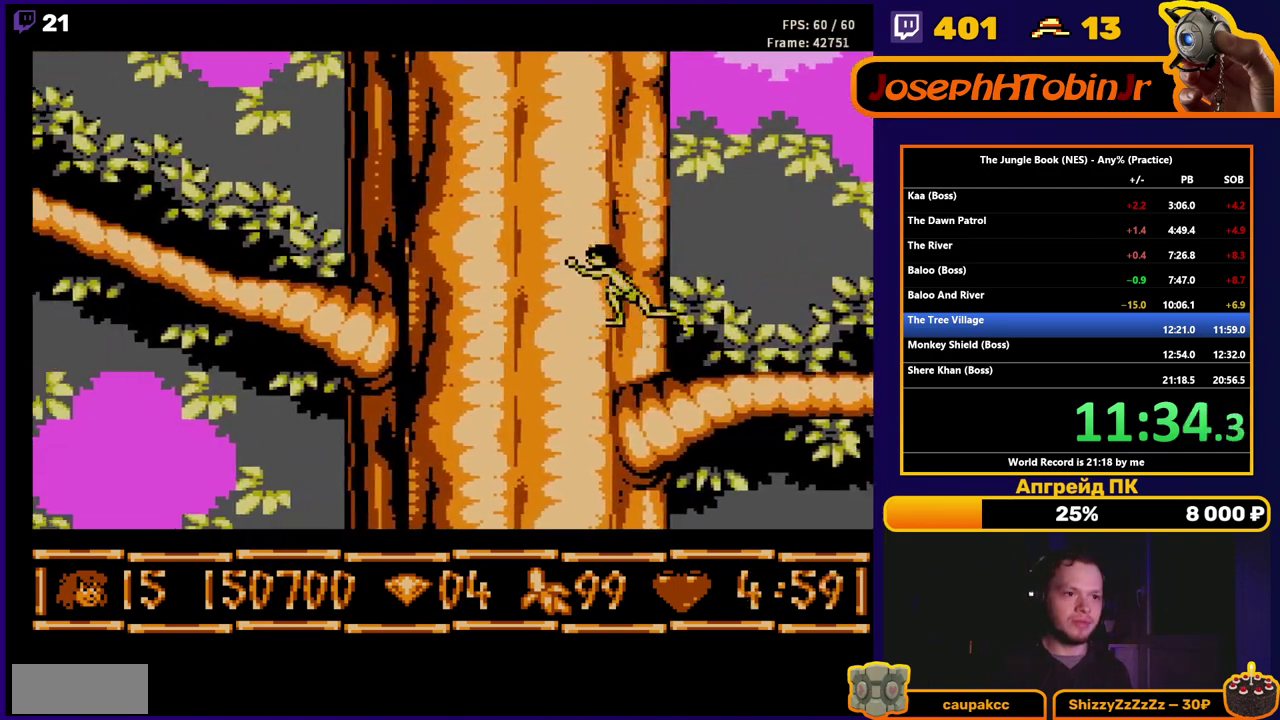
{"buttons": ["B", "DPAD_LEFT"], "events": [[433, "A", "up"]]}
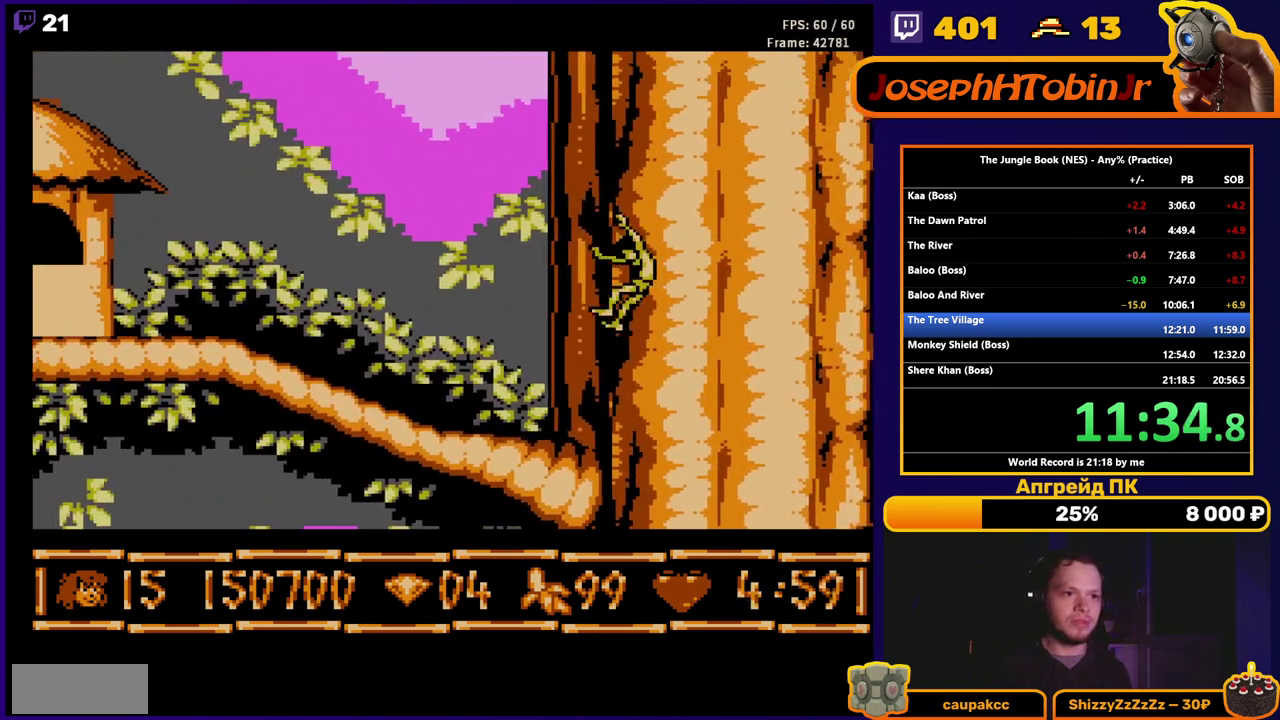
{"buttons": ["A", "B", "DPAD_LEFT"], "events": [[283, "A", "down"]]}
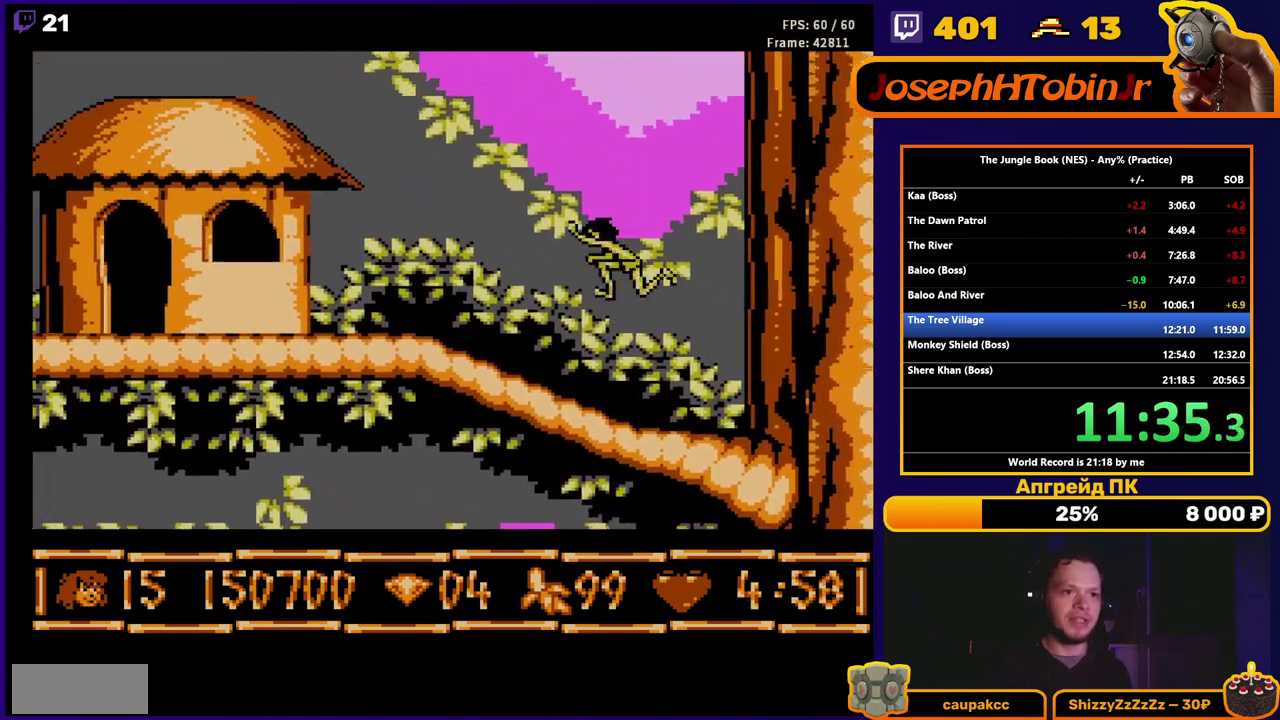
{"buttons": ["A", "B", "DPAD_LEFT"], "events": []}
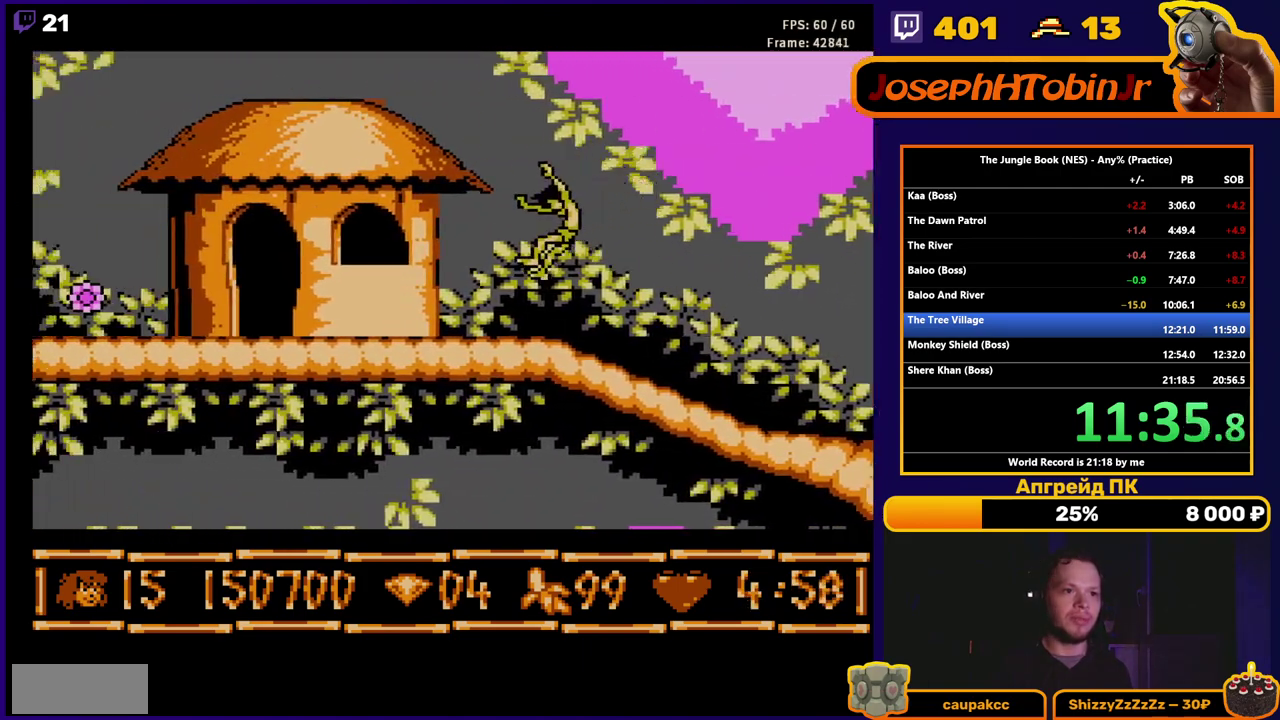
{"buttons": ["B", "DPAD_LEFT"], "events": [[183, "A", "up"]]}
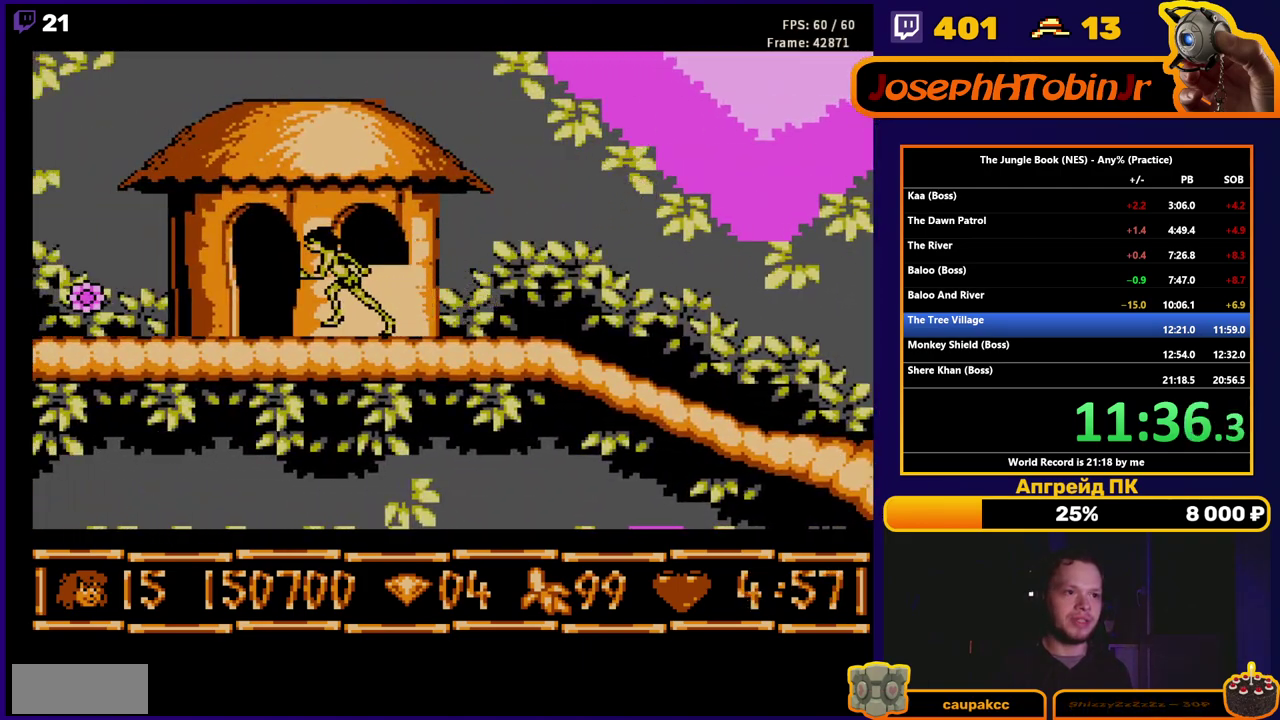
{"buttons": [], "events": [[33, "B", "up"], [67, "DPAD_LEFT", "up"], [217, "DPAD_UP", "down"], [300, "DPAD_UP", "up"], [383, "DPAD_UP", "down"], [483, "DPAD_UP", "up"]]}
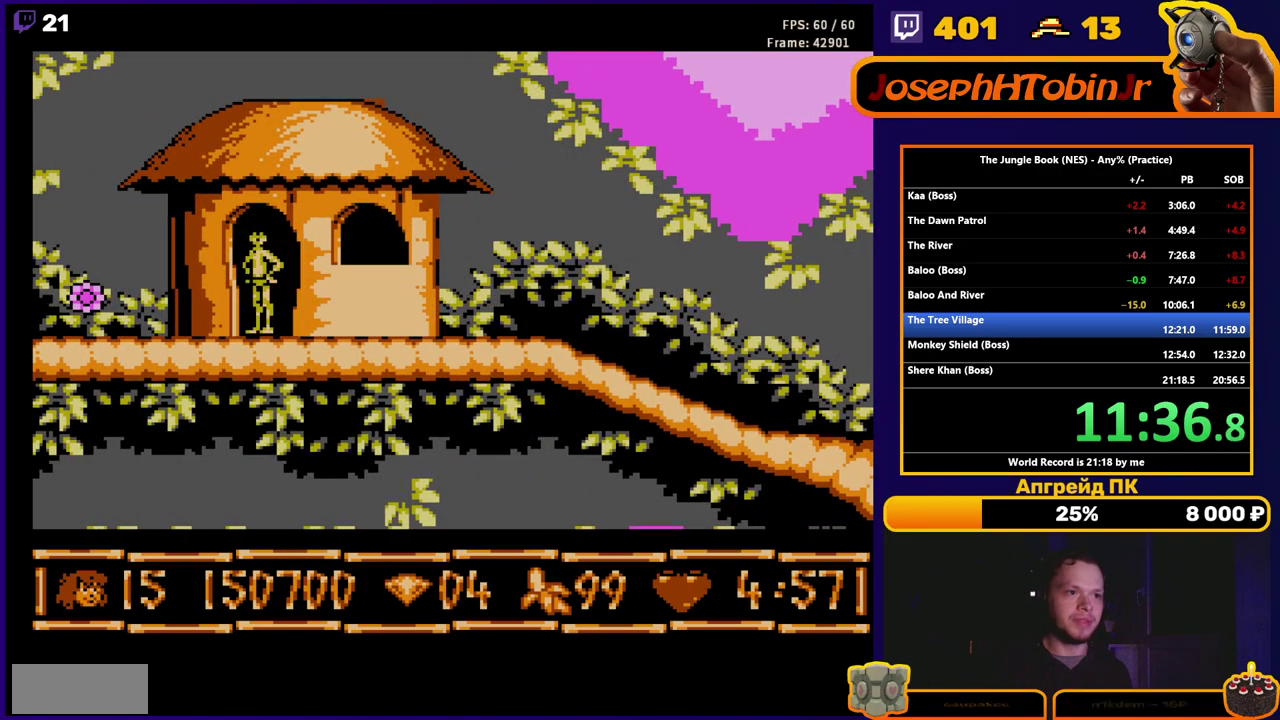
{"buttons": [], "events": [[17, "DPAD_UP", "down"], [117, "DPAD_UP", "up"]]}
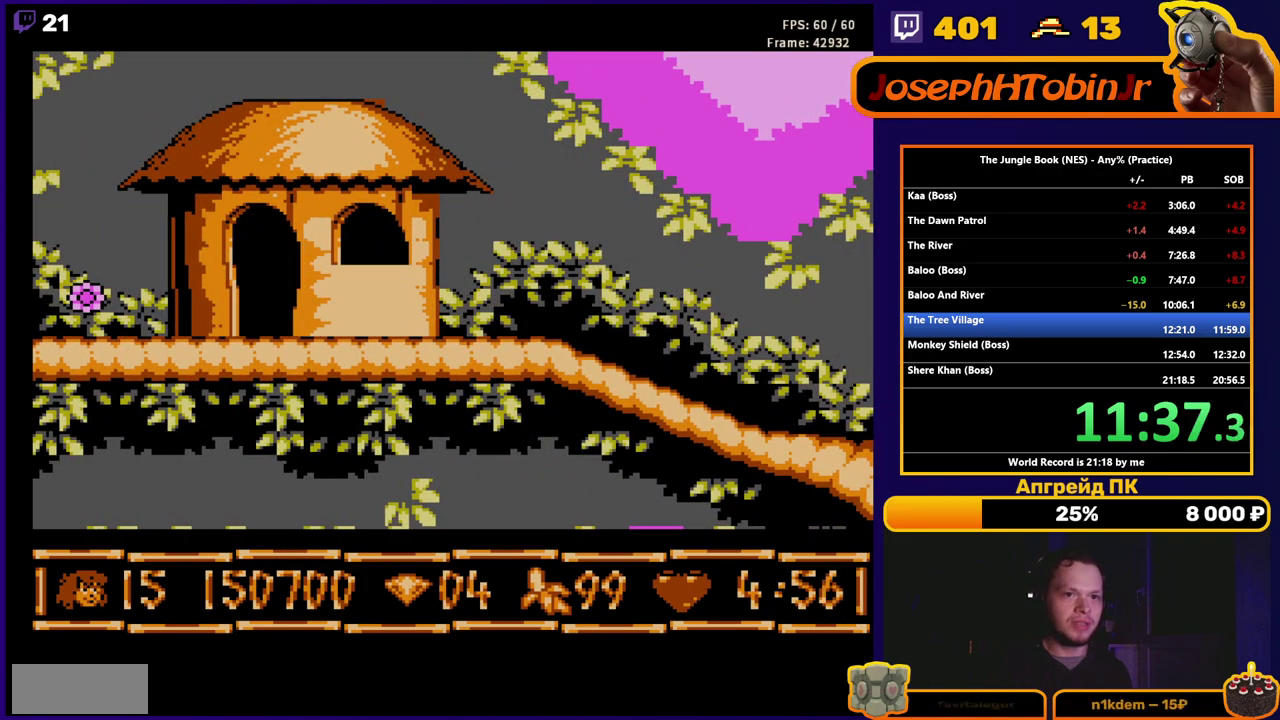
{"buttons": [], "events": []}